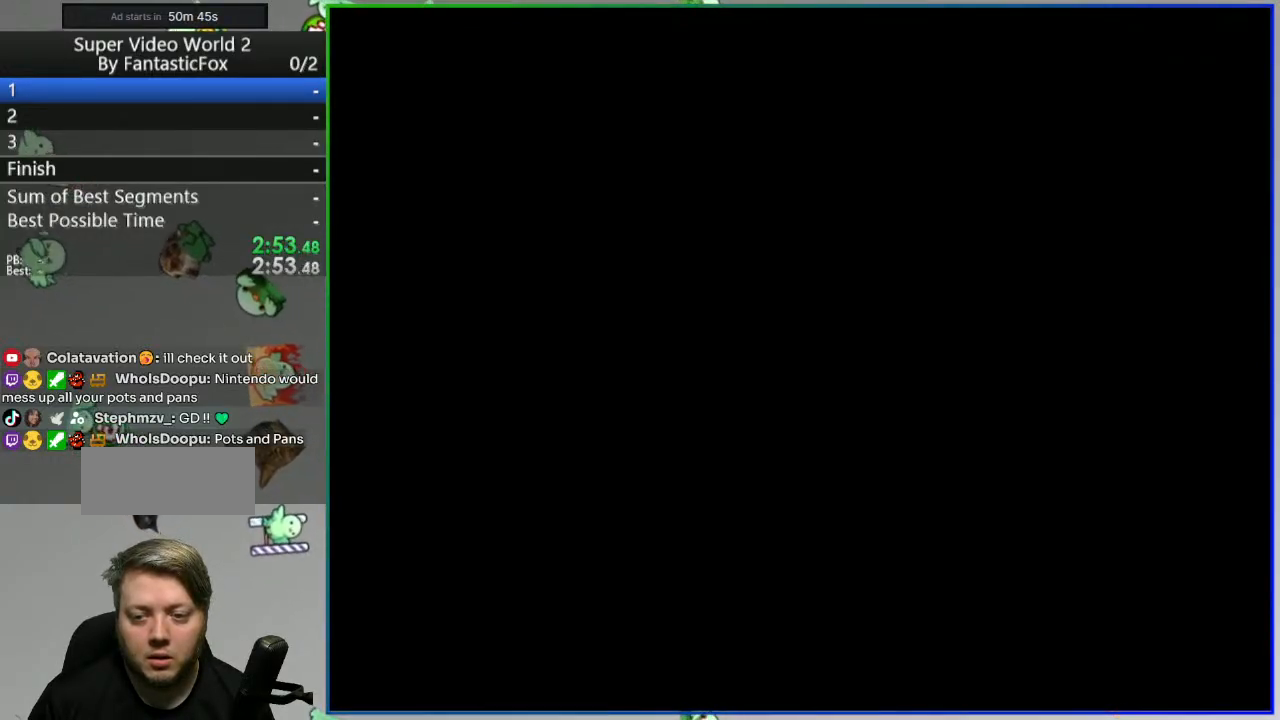
Gameplay with a controller (Nintendo layout); each line is a JSON object with the inputs held at the frame after it. "events" lists button and stick changes between this image and that frame as [ms after this image, input, new state], when the widget could be followed in between. Not read: L3 R3.
{"buttons": ["Y", "DPAD_RIGHT"], "events": []}
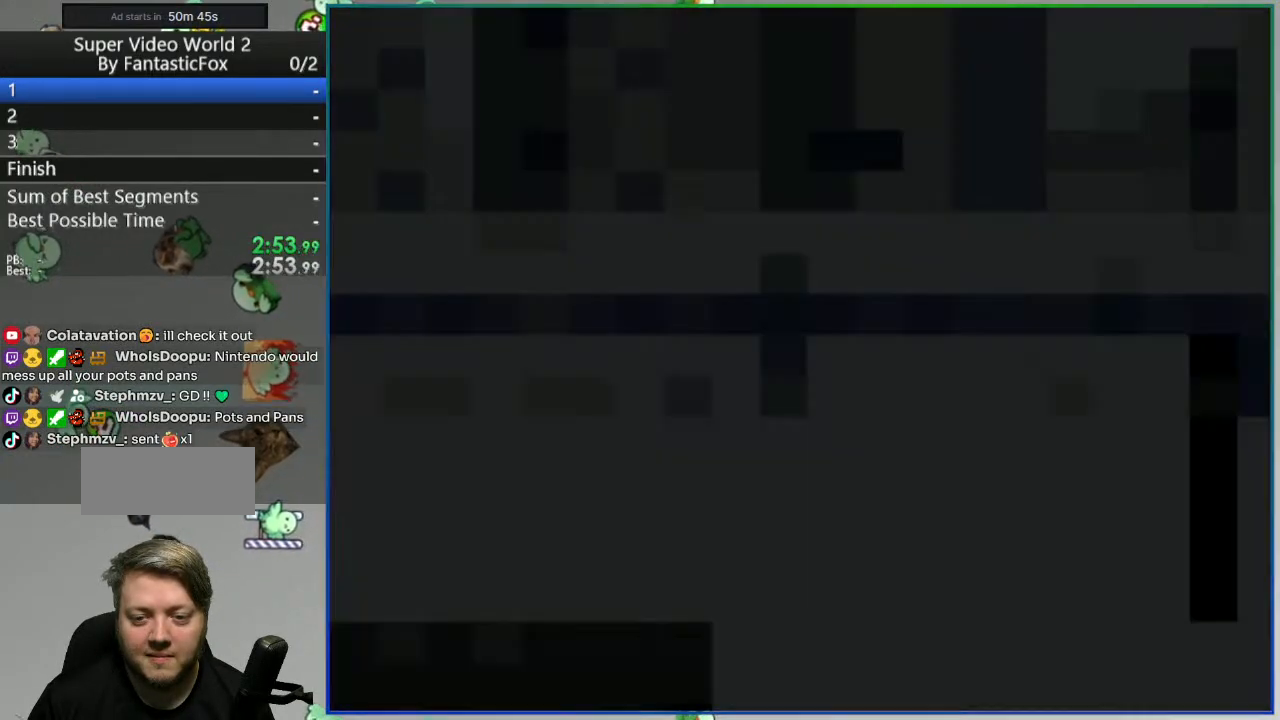
{"buttons": ["Y", "DPAD_RIGHT"], "events": []}
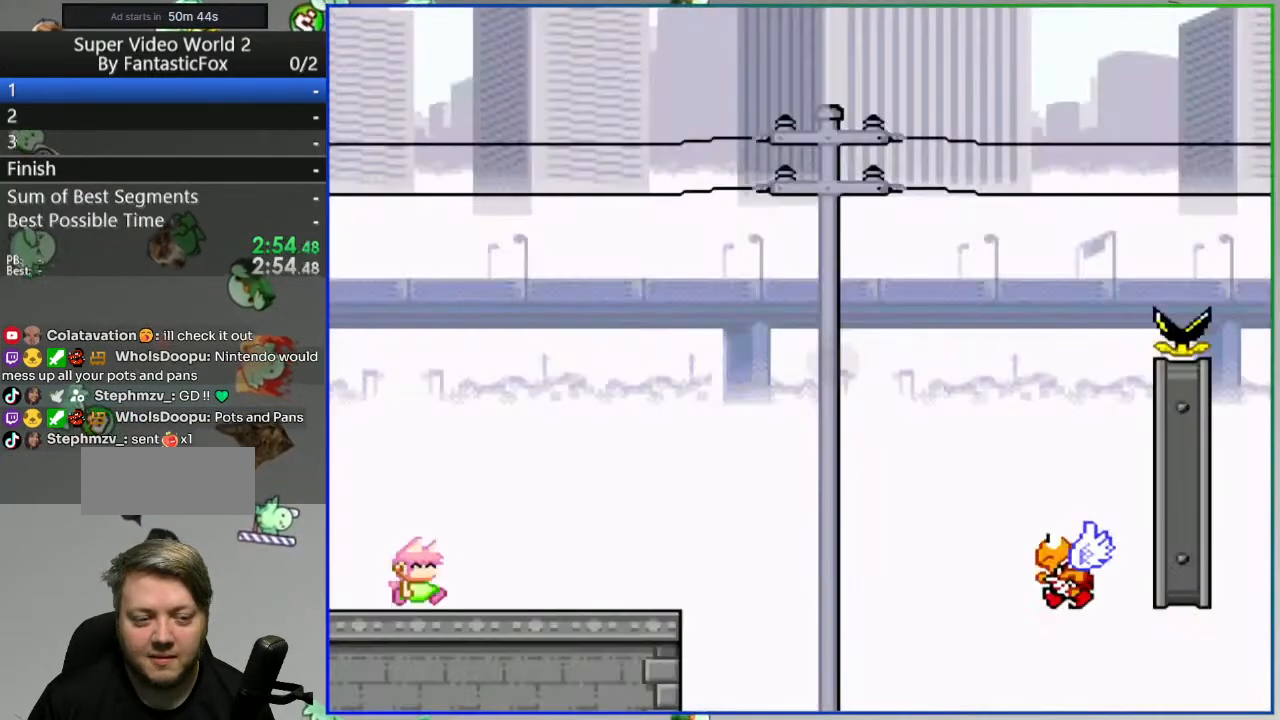
{"buttons": ["B", "Y", "DPAD_RIGHT"], "events": [[483, "B", "down"]]}
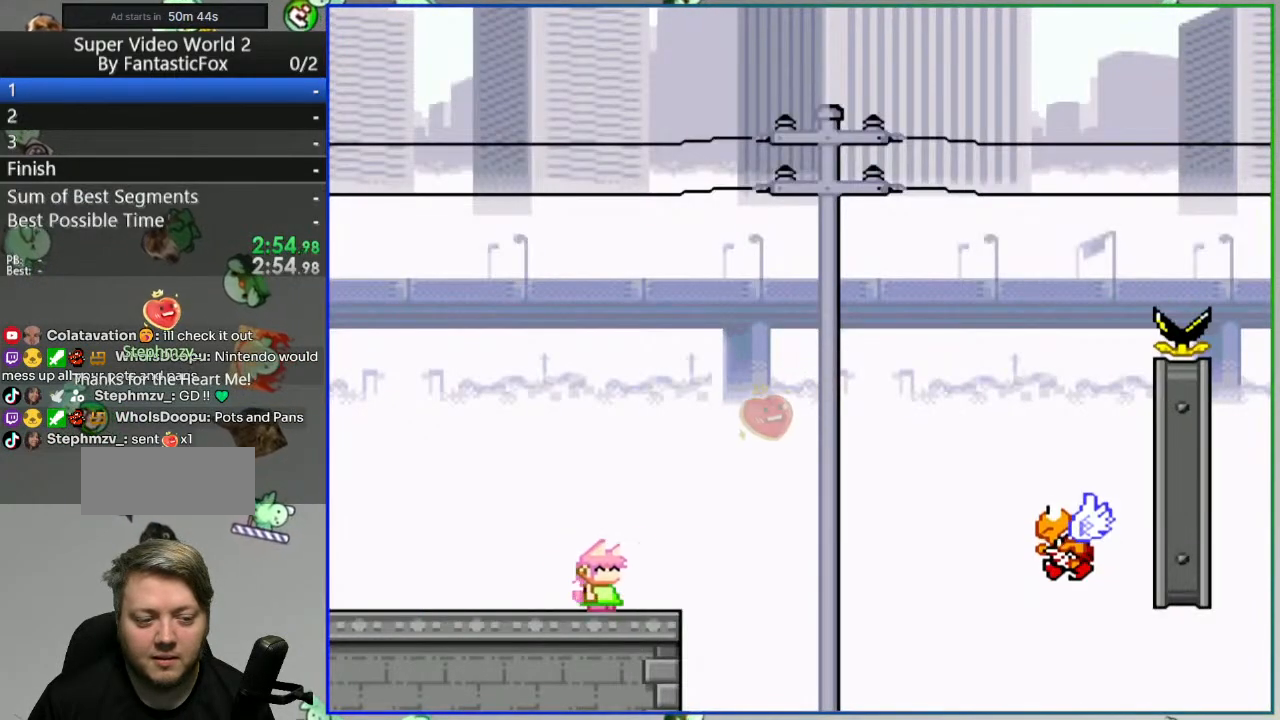
{"buttons": ["B", "Y", "DPAD_RIGHT"], "events": []}
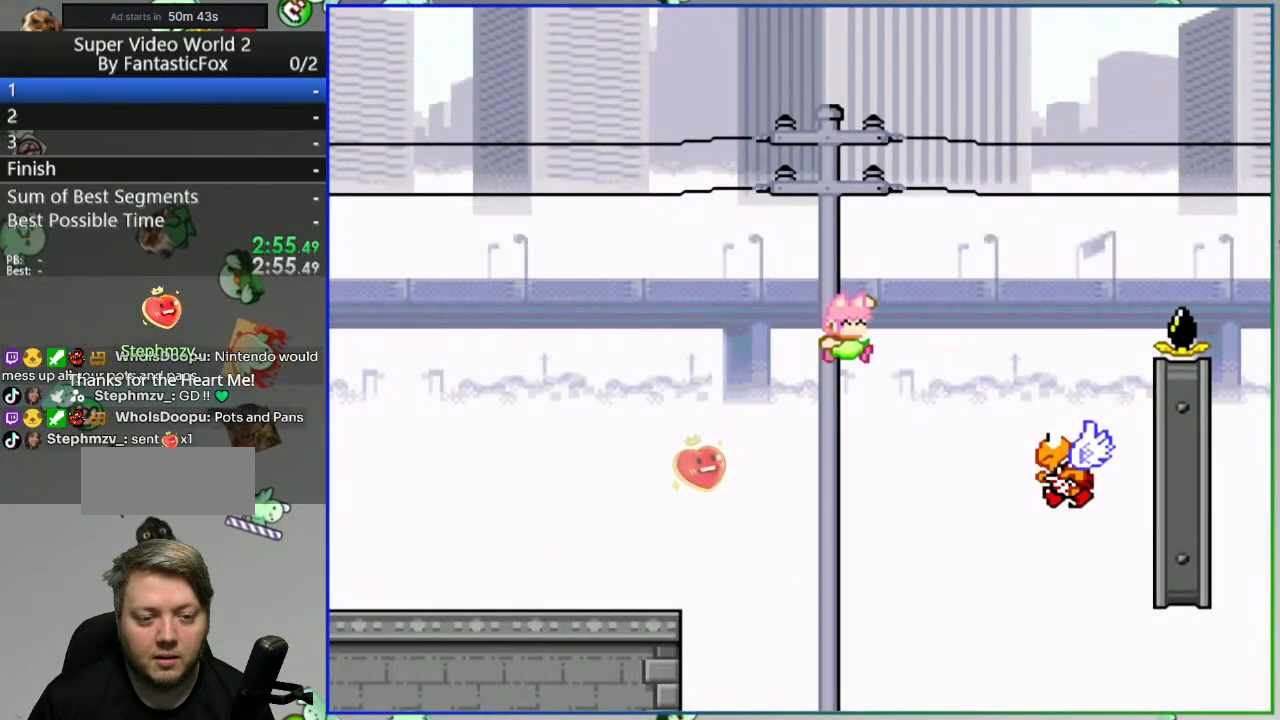
{"buttons": ["B", "Y", "DPAD_RIGHT"], "events": []}
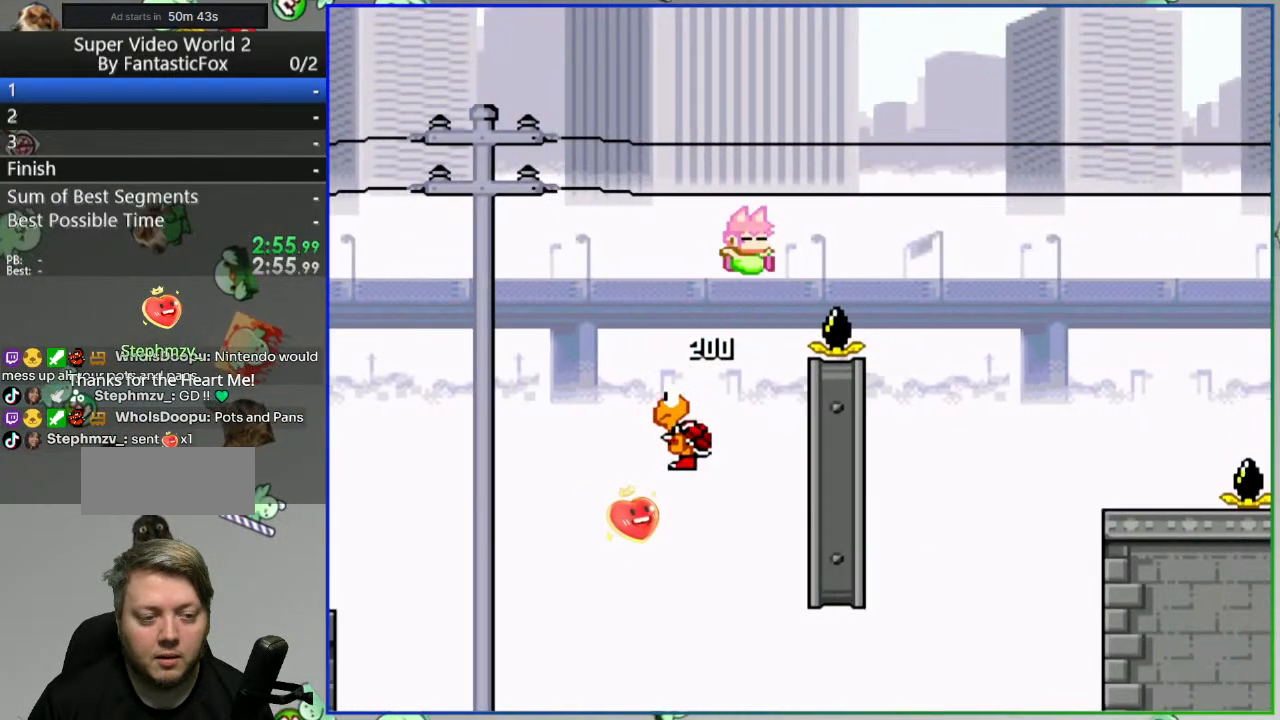
{"buttons": ["Y", "DPAD_RIGHT"], "events": [[383, "B", "up"]]}
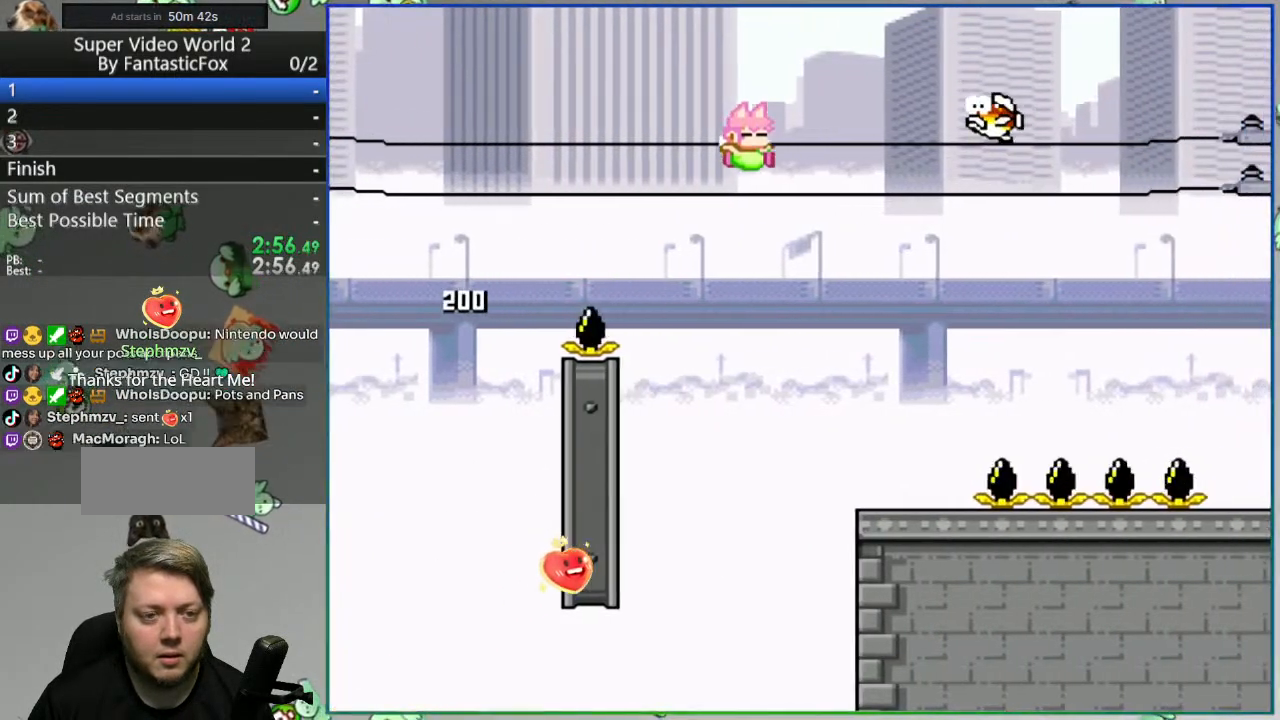
{"buttons": ["A", "Y"], "events": [[50, "DPAD_RIGHT", "up"], [83, "DPAD_LEFT", "down"], [383, "A", "down"], [483, "DPAD_LEFT", "up"]]}
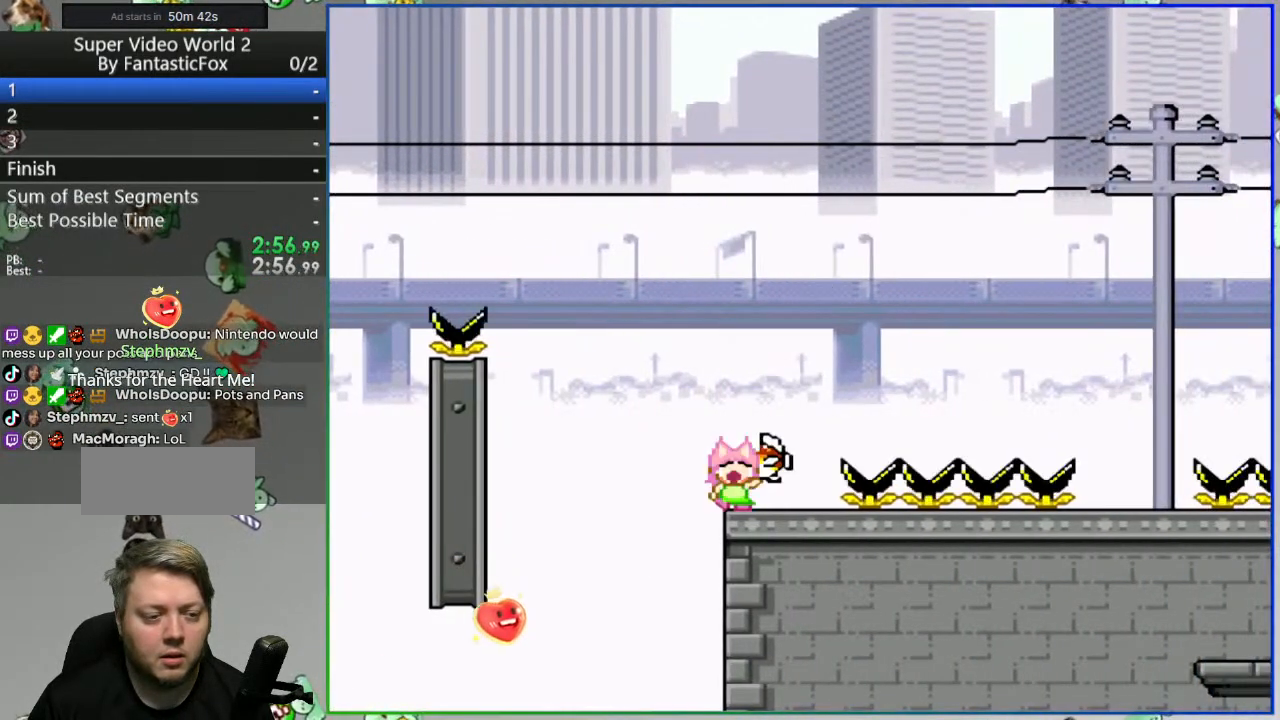
{"buttons": ["A"], "events": [[33, "DPAD_RIGHT", "down"], [200, "A", "up"], [200, "DPAD_RIGHT", "up"], [217, "Y", "up"], [417, "A", "down"]]}
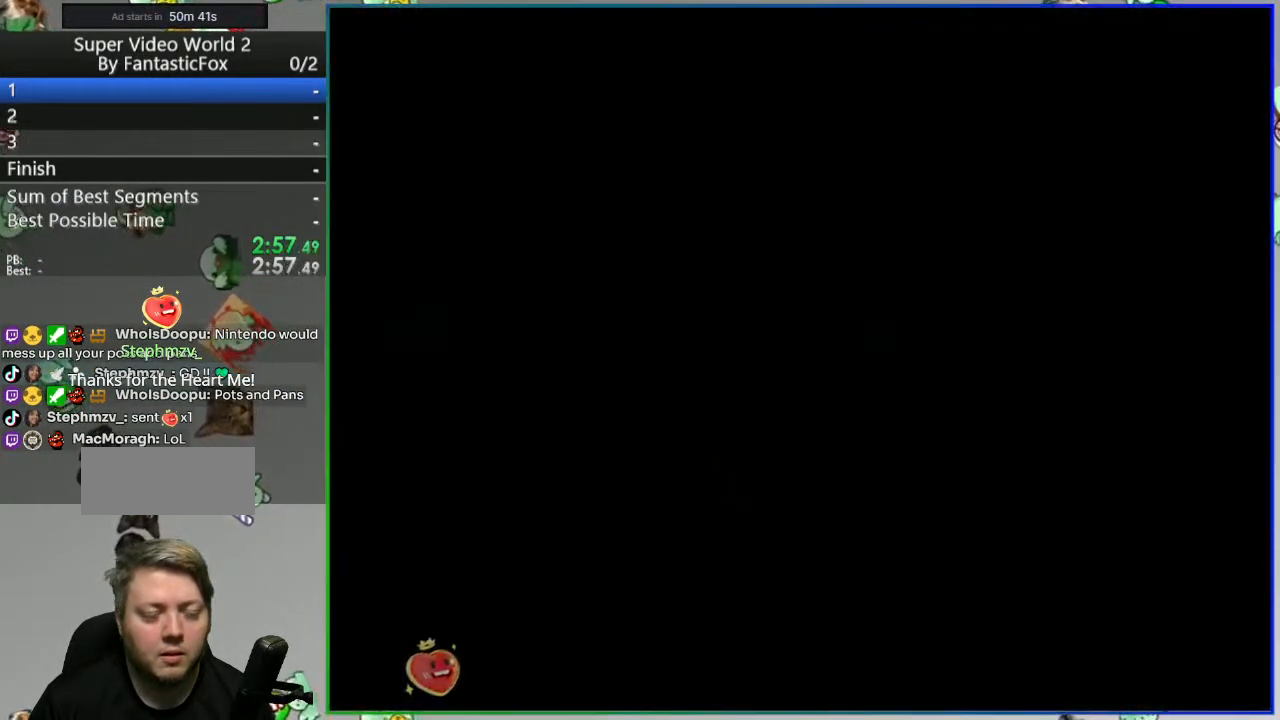
{"buttons": ["Y", "DPAD_RIGHT"], "events": [[17, "A", "up"], [167, "Y", "down"], [267, "DPAD_RIGHT", "down"]]}
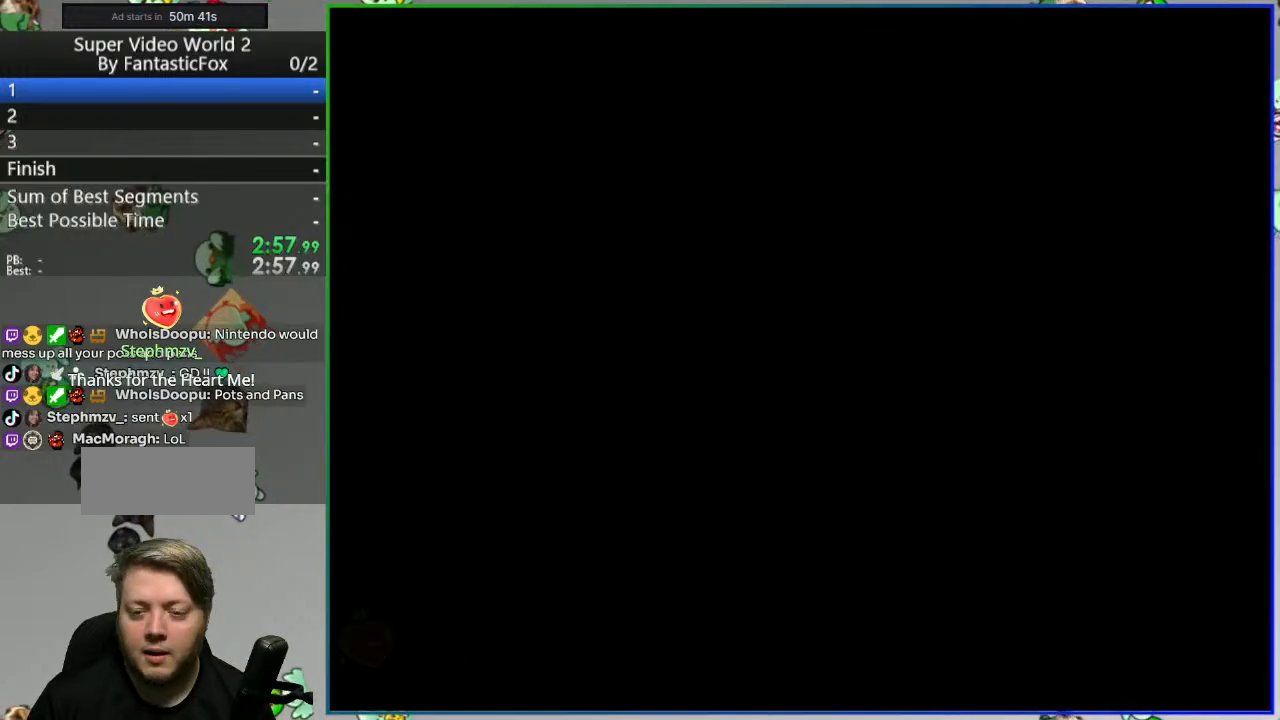
{"buttons": ["Y", "DPAD_RIGHT"], "events": []}
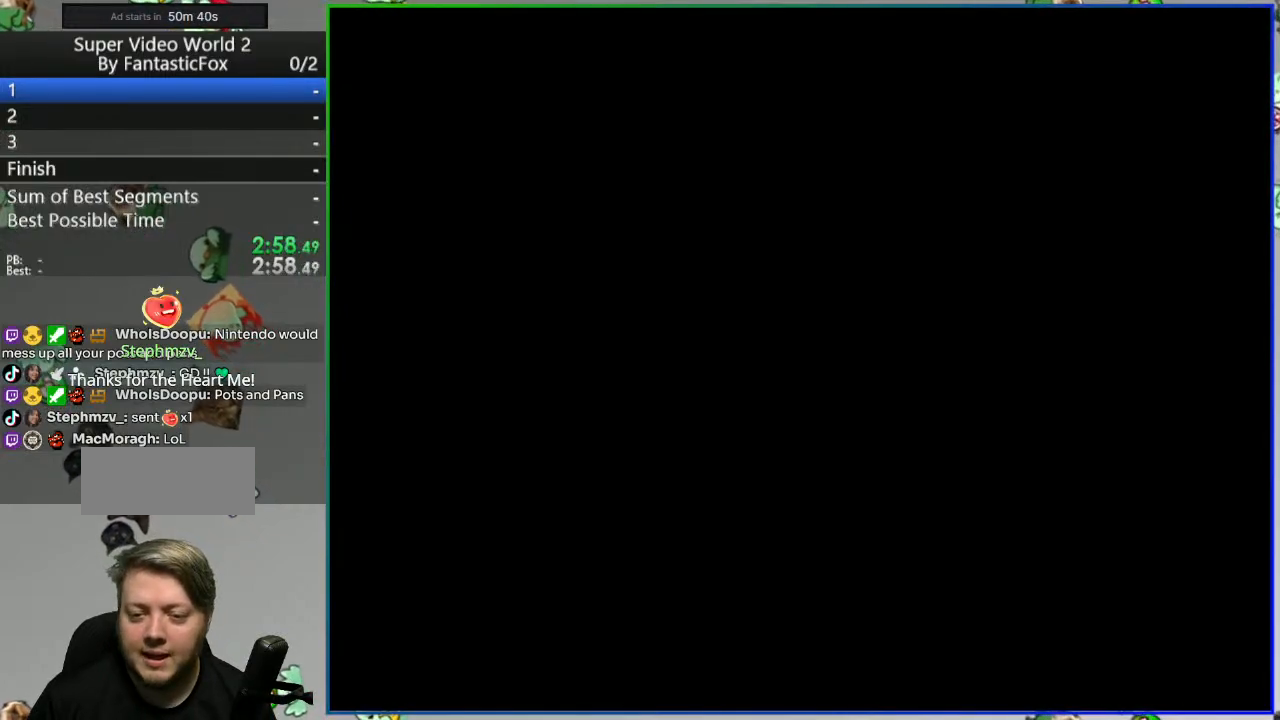
{"buttons": ["Y", "DPAD_RIGHT"], "events": []}
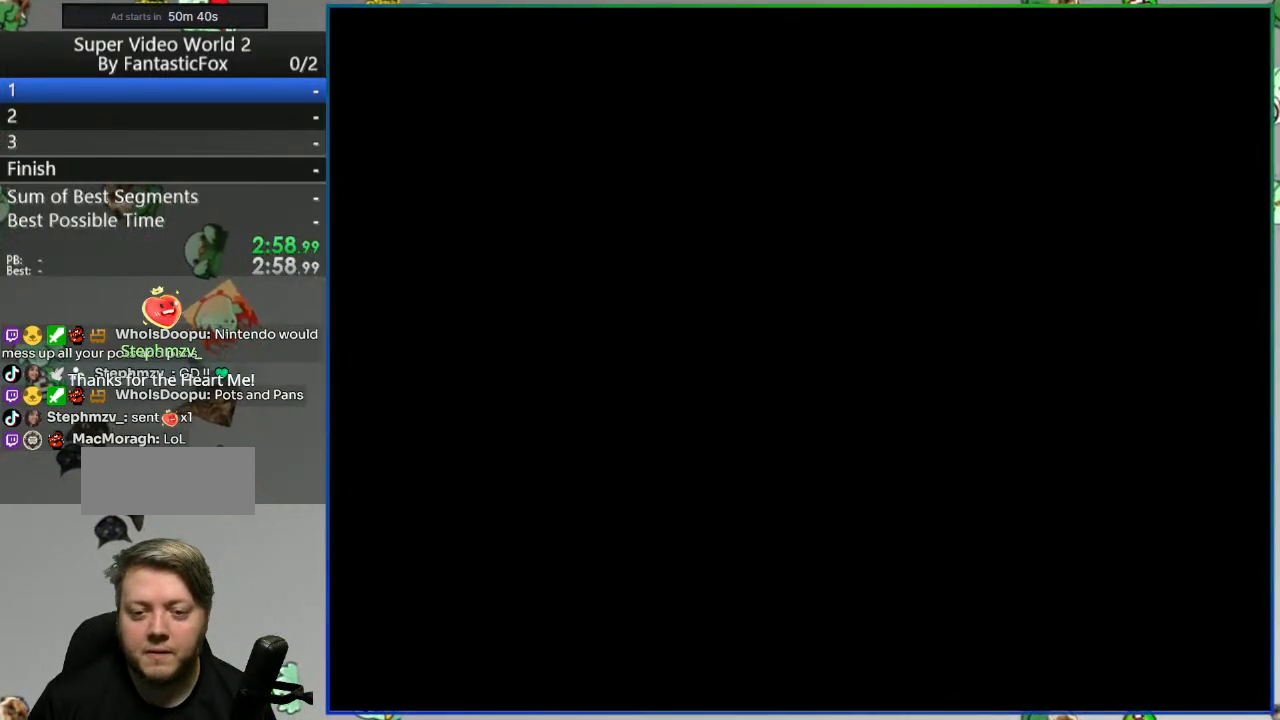
{"buttons": ["Y", "DPAD_RIGHT"], "events": []}
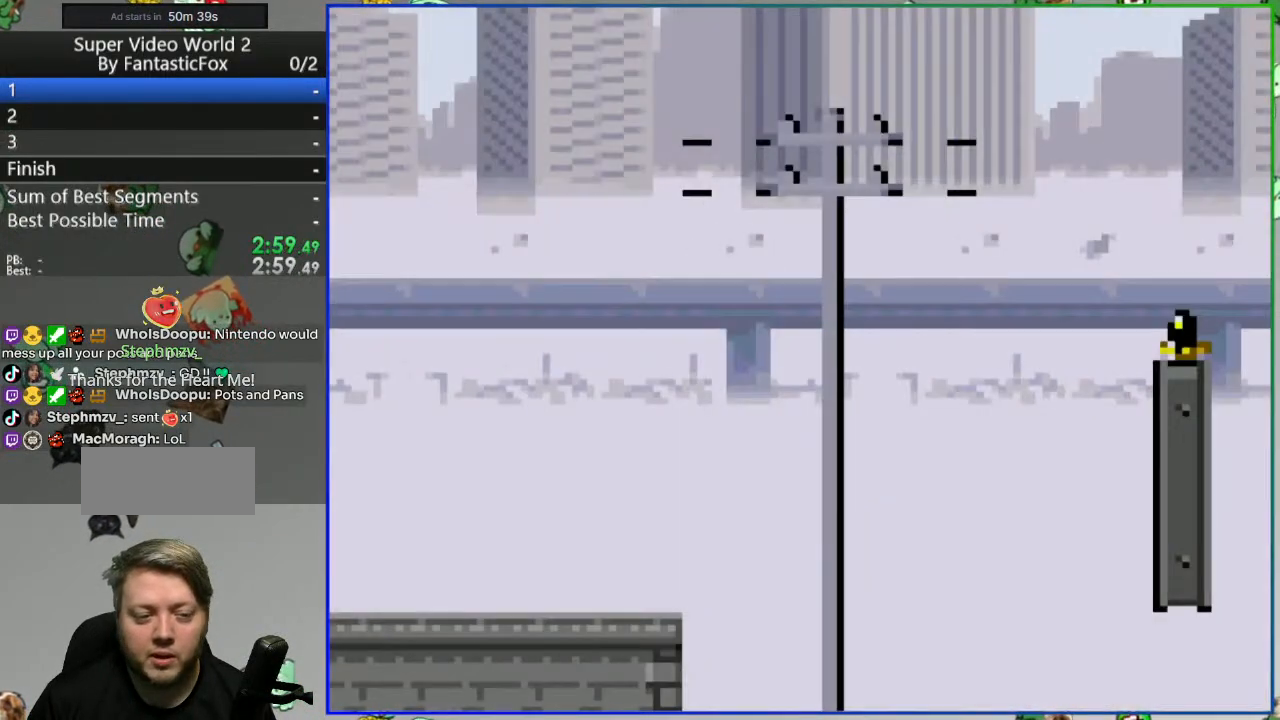
{"buttons": ["Y", "DPAD_RIGHT"], "events": []}
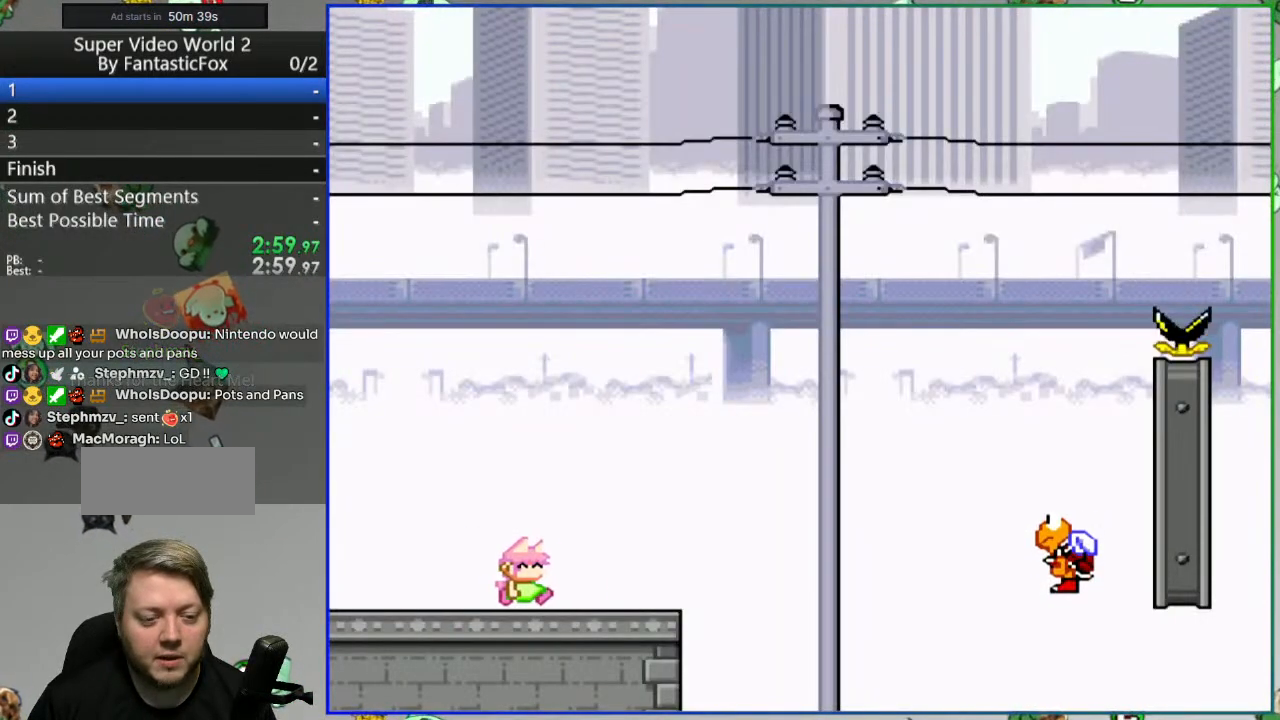
{"buttons": ["B", "Y", "DPAD_RIGHT"], "events": [[150, "B", "down"]]}
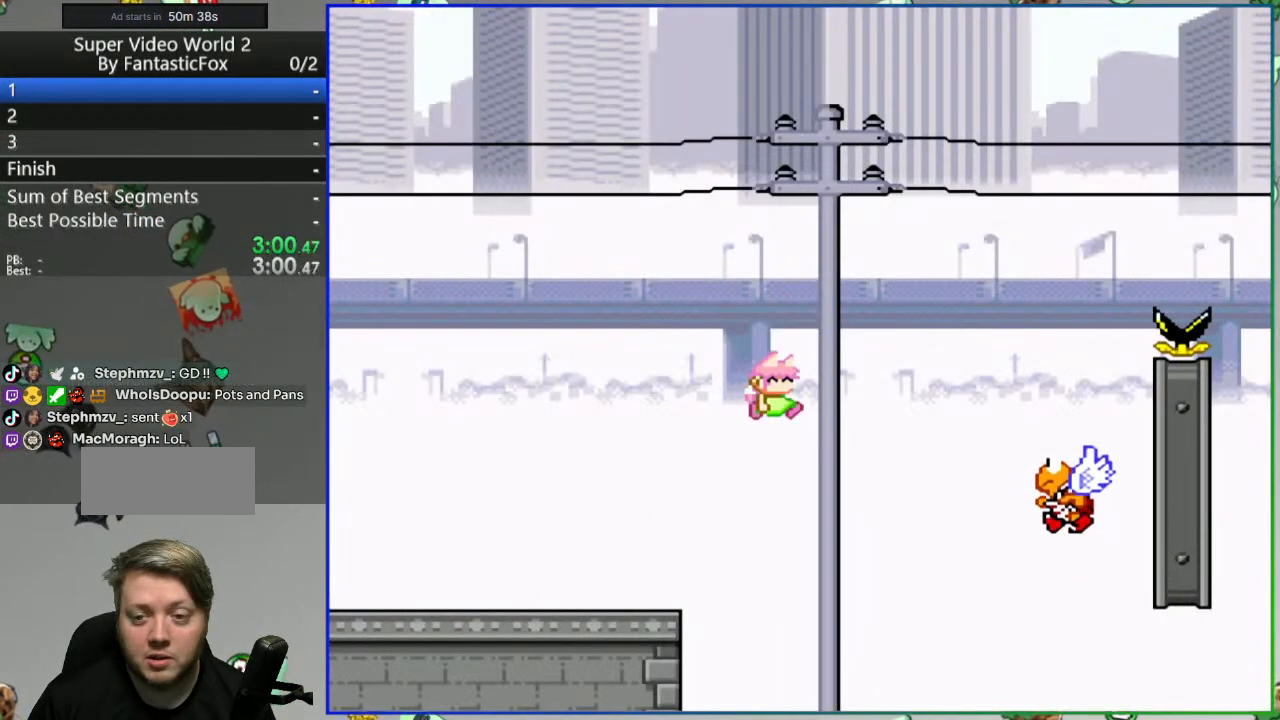
{"buttons": ["B", "Y", "DPAD_RIGHT"], "events": []}
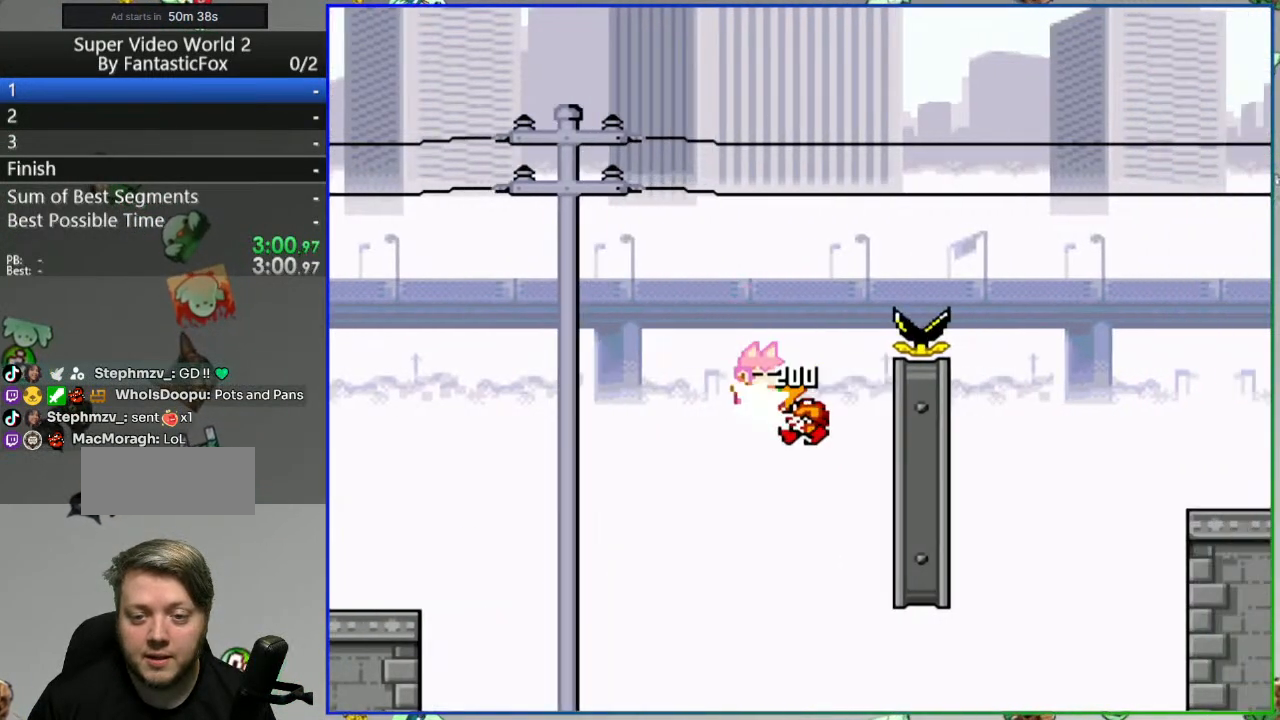
{"buttons": ["Y", "DPAD_RIGHT"], "events": [[400, "B", "up"]]}
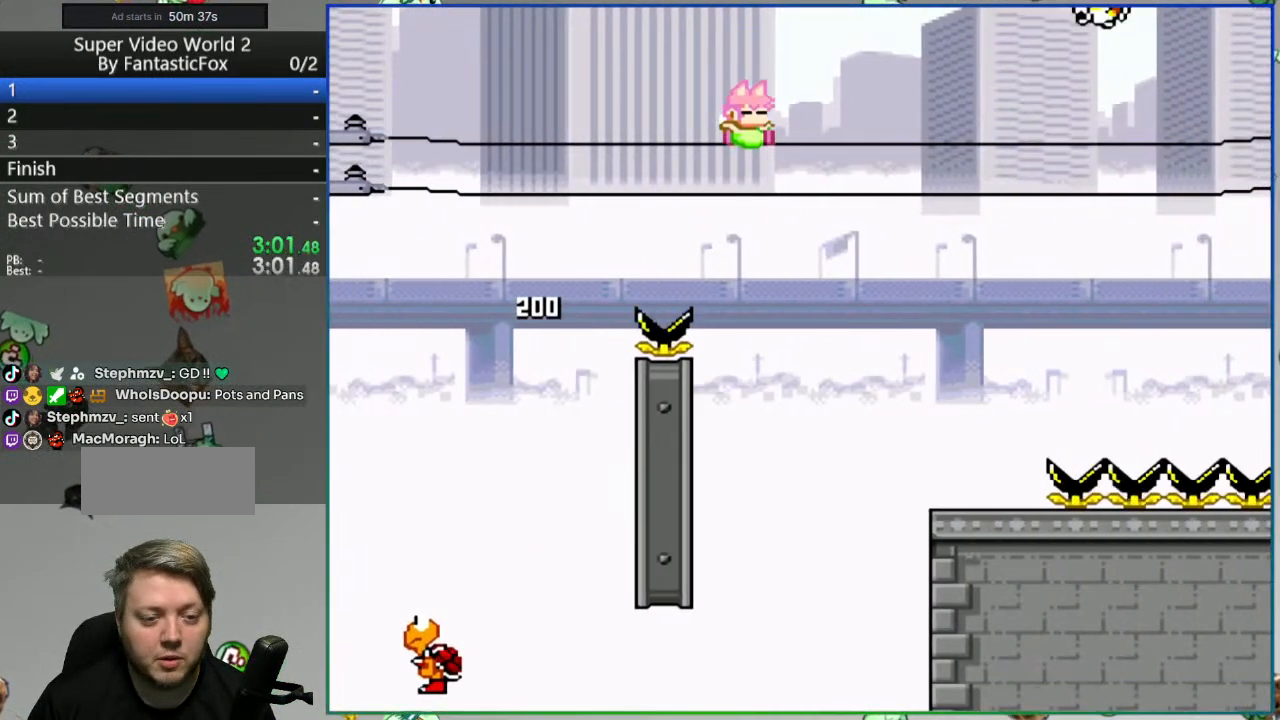
{"buttons": ["B", "Y", "DPAD_LEFT"], "events": [[167, "DPAD_RIGHT", "up"], [217, "DPAD_LEFT", "down"], [450, "B", "down"]]}
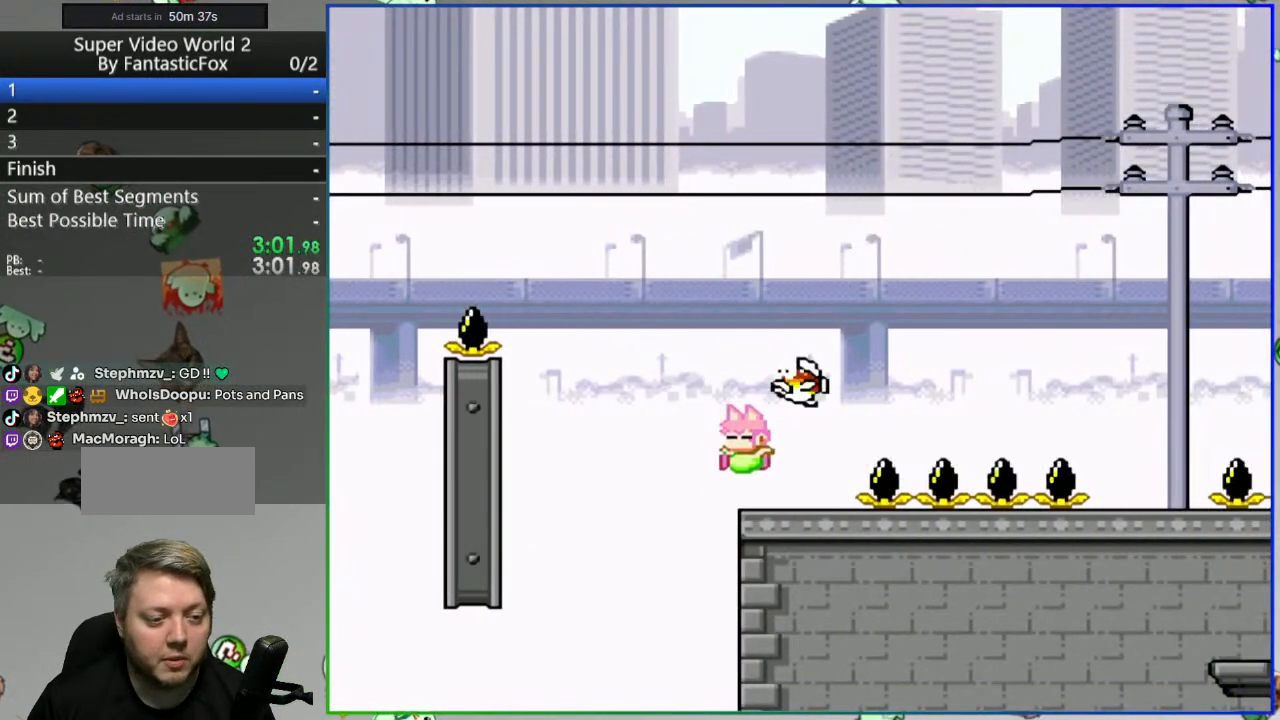
{"buttons": ["Y", "DPAD_RIGHT"], "events": [[133, "DPAD_LEFT", "up"], [167, "DPAD_RIGHT", "down"], [283, "B", "up"]]}
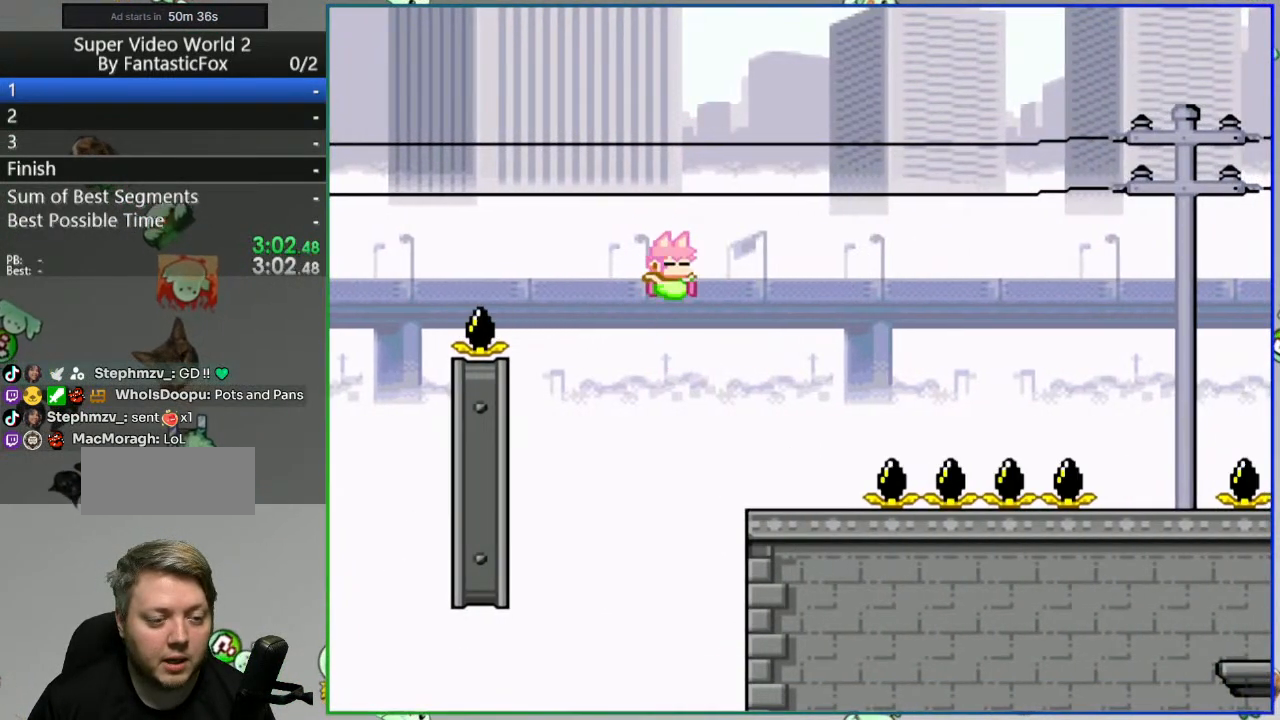
{"buttons": ["B", "Y", "DPAD_RIGHT"], "events": [[17, "DPAD_RIGHT", "up"], [183, "DPAD_RIGHT", "down"], [250, "B", "down"]]}
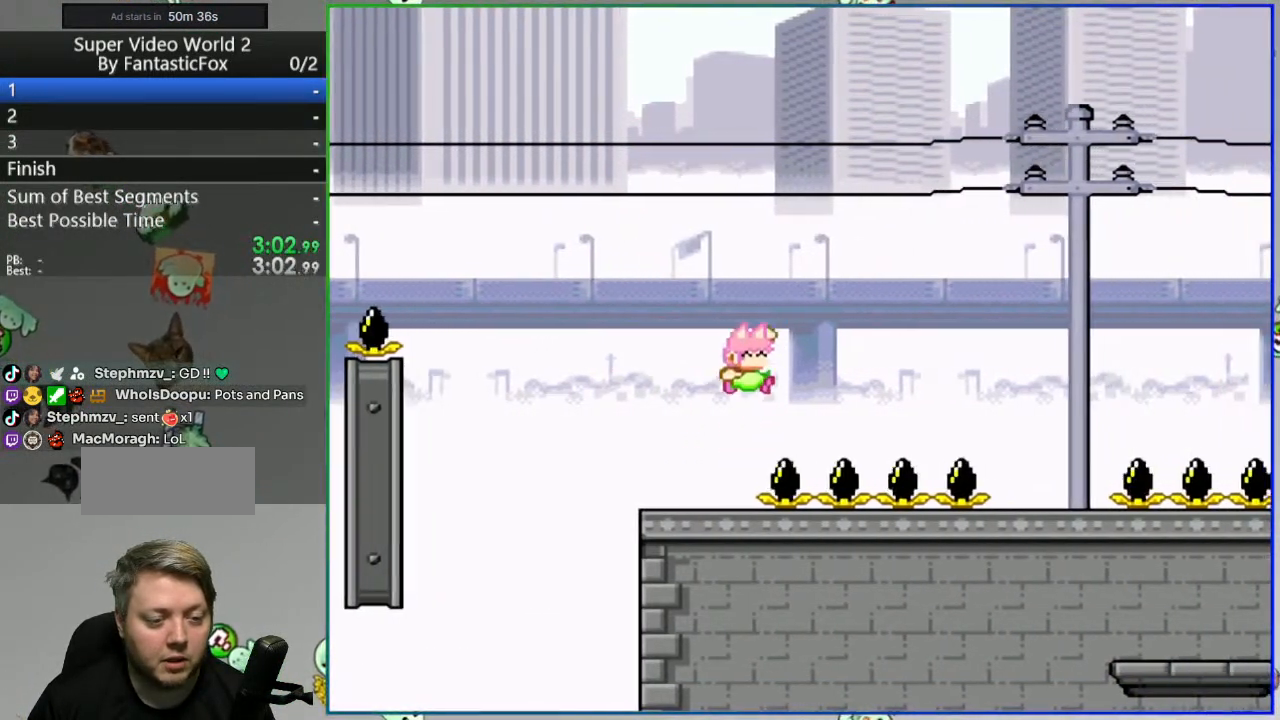
{"buttons": ["Y", "DPAD_LEFT"], "events": [[267, "B", "up"], [383, "DPAD_RIGHT", "up"], [450, "DPAD_LEFT", "down"]]}
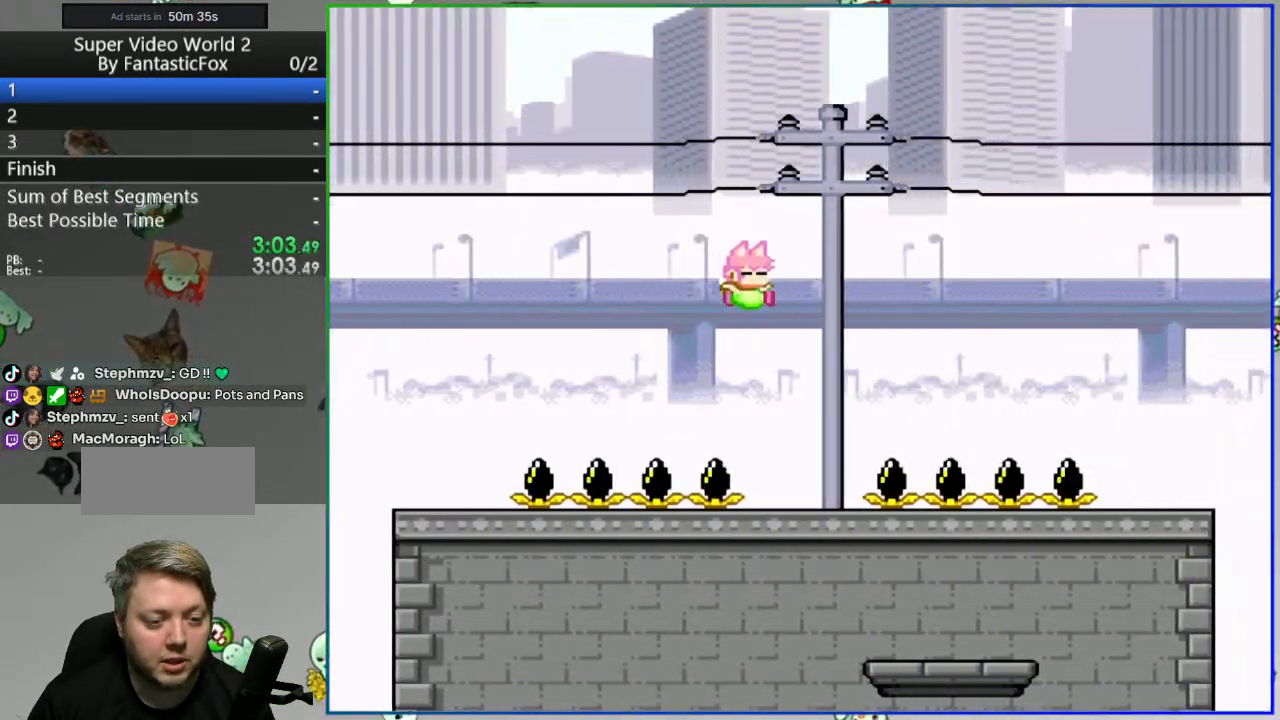
{"buttons": ["Y"], "events": [[117, "DPAD_LEFT", "up"]]}
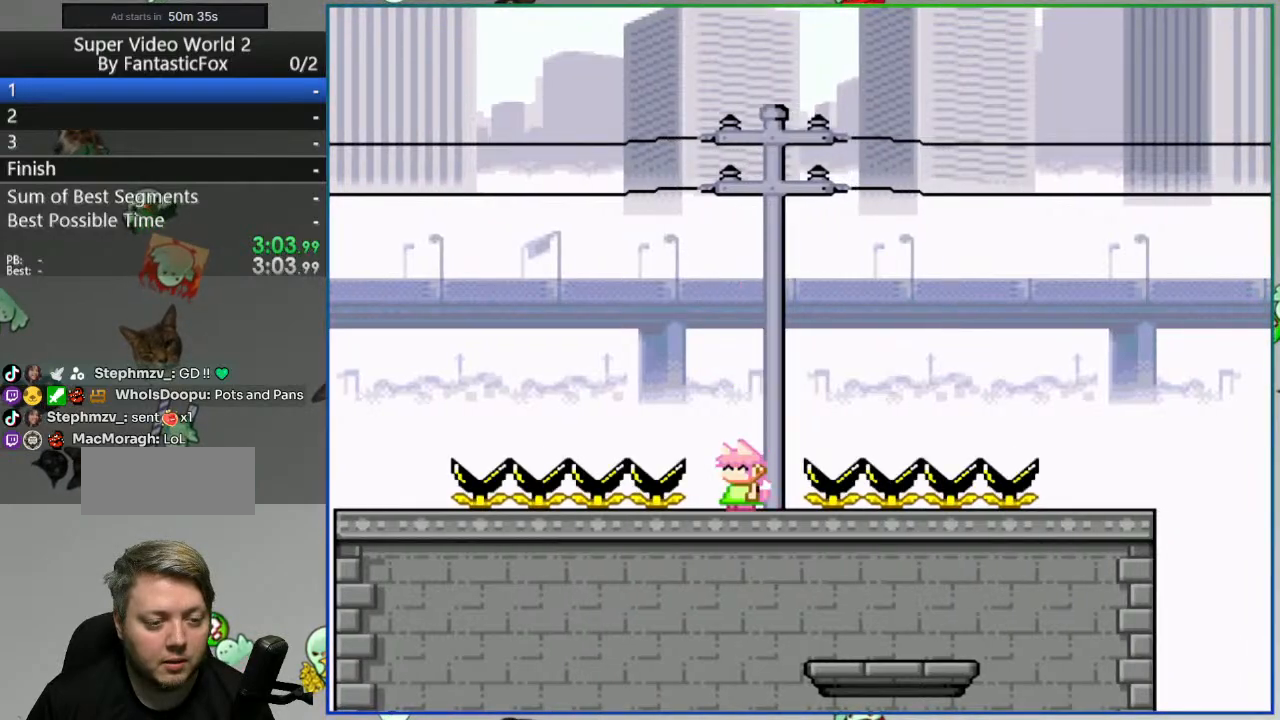
{"buttons": ["Y"], "events": []}
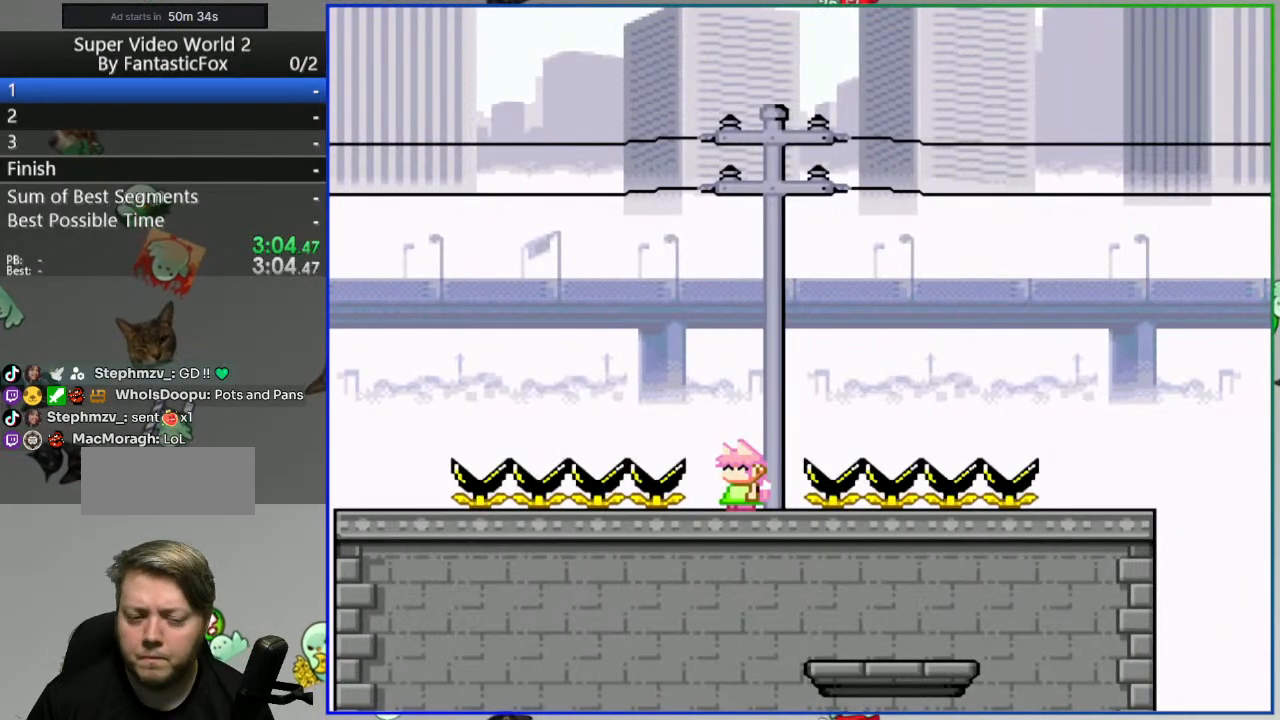
{"buttons": ["Y"], "events": []}
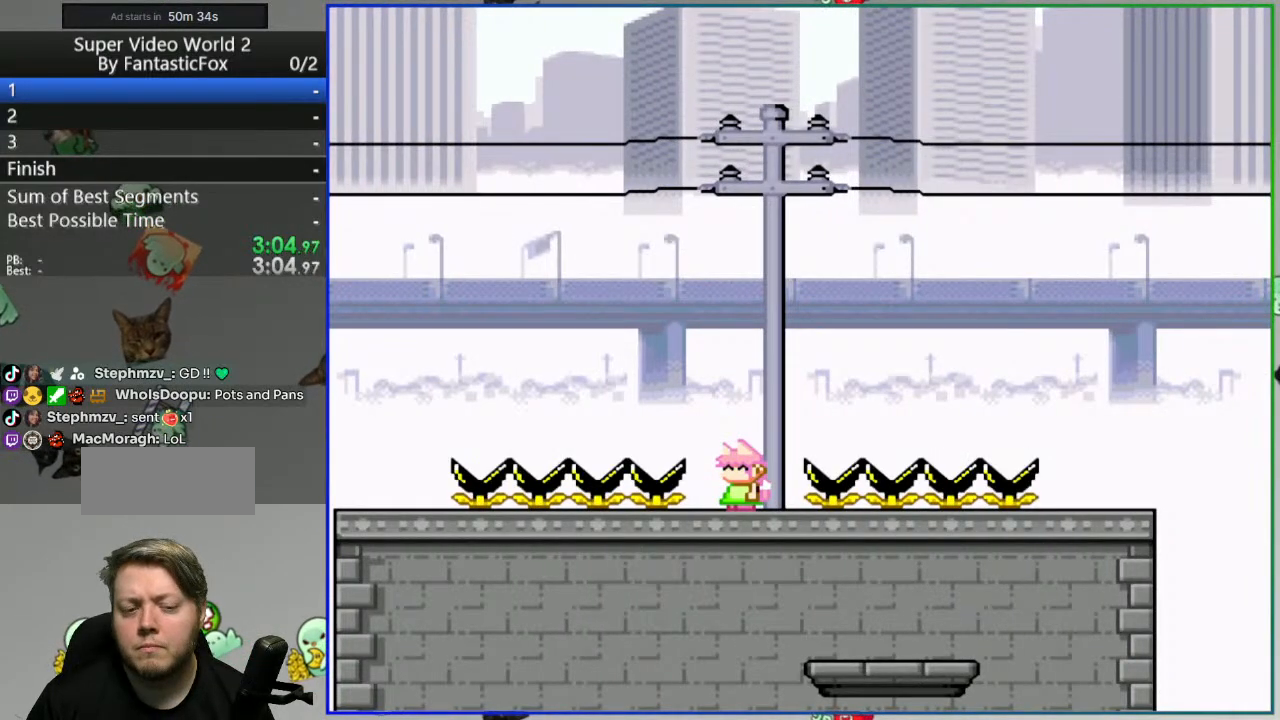
{"buttons": ["Y", "DPAD_RIGHT"], "events": [[483, "DPAD_RIGHT", "down"]]}
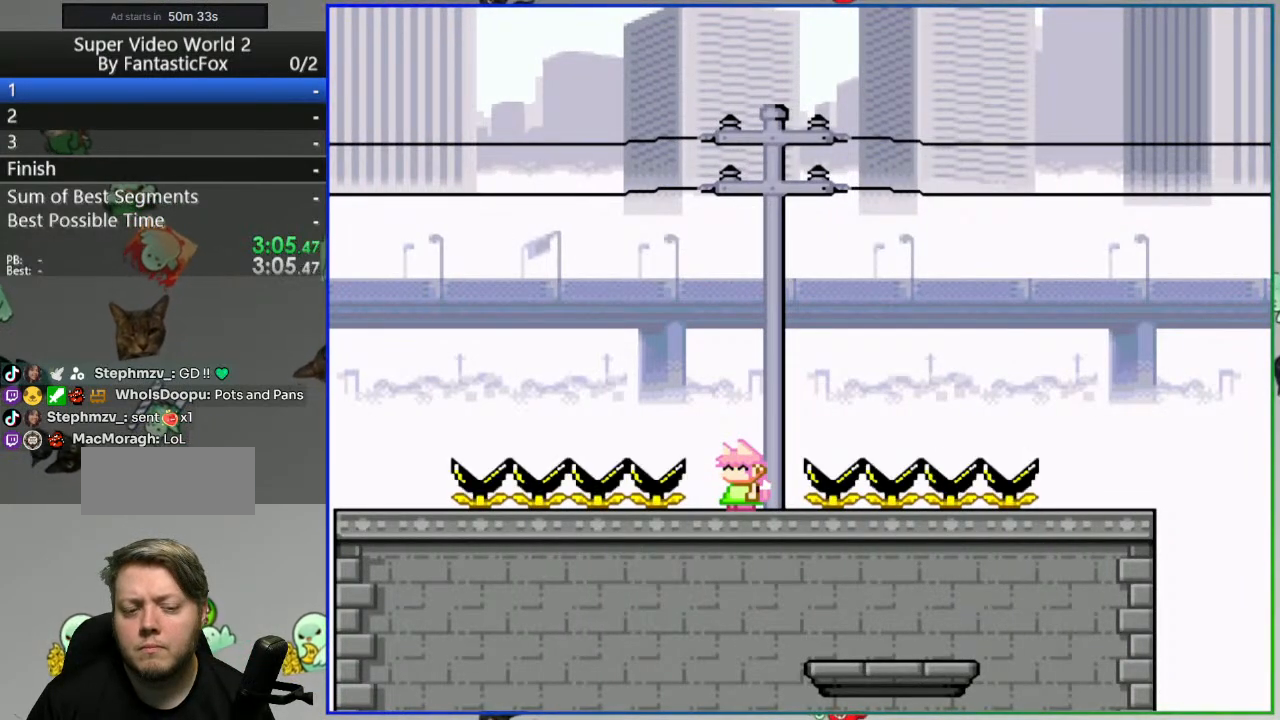
{"buttons": ["B", "Y", "DPAD_RIGHT"], "events": [[83, "B", "down"]]}
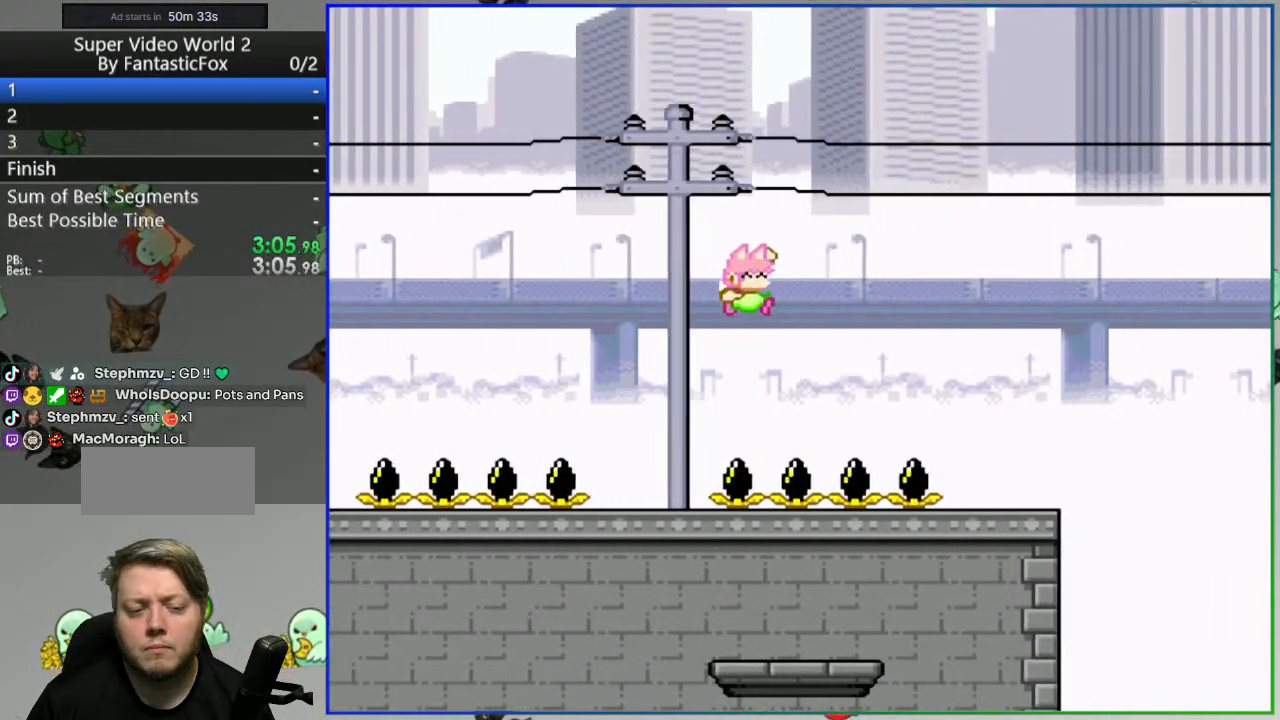
{"buttons": ["Y"], "events": [[283, "B", "up"], [300, "DPAD_RIGHT", "up"], [367, "DPAD_LEFT", "down"], [500, "DPAD_LEFT", "up"]]}